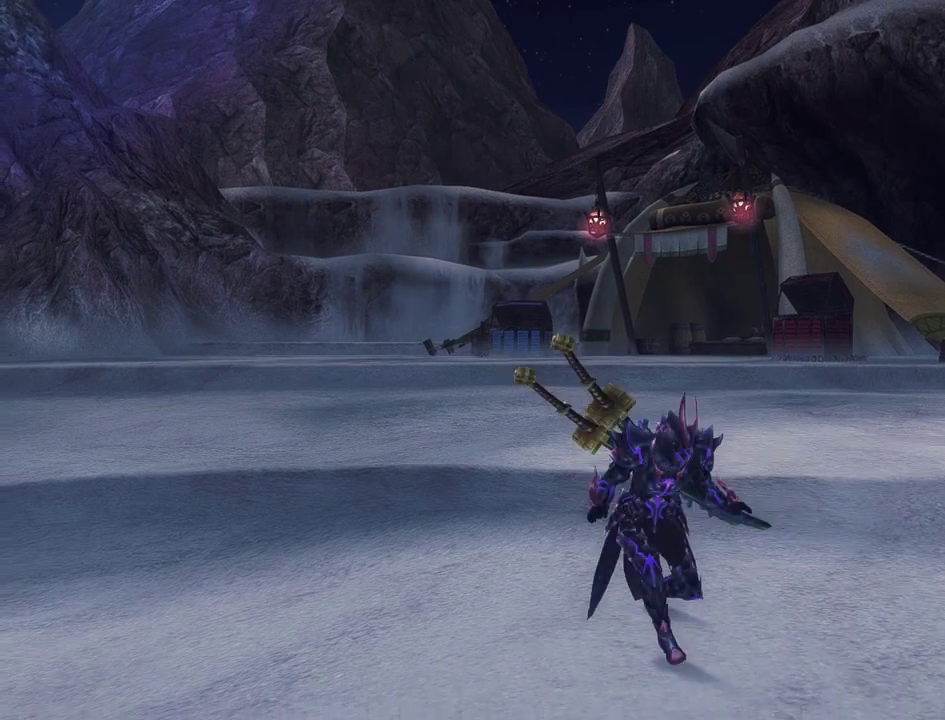
Gameplay with a controller (PlayStation layout); each line is a JSON object with the inputs held at the frame after it (dt_ms = milliseconds from this image to that frame). This document gives stick clicks only as held states, not as events.
{"dt_ms": 300, "buttons": [], "left_stick": "center", "right_stick": "center"}
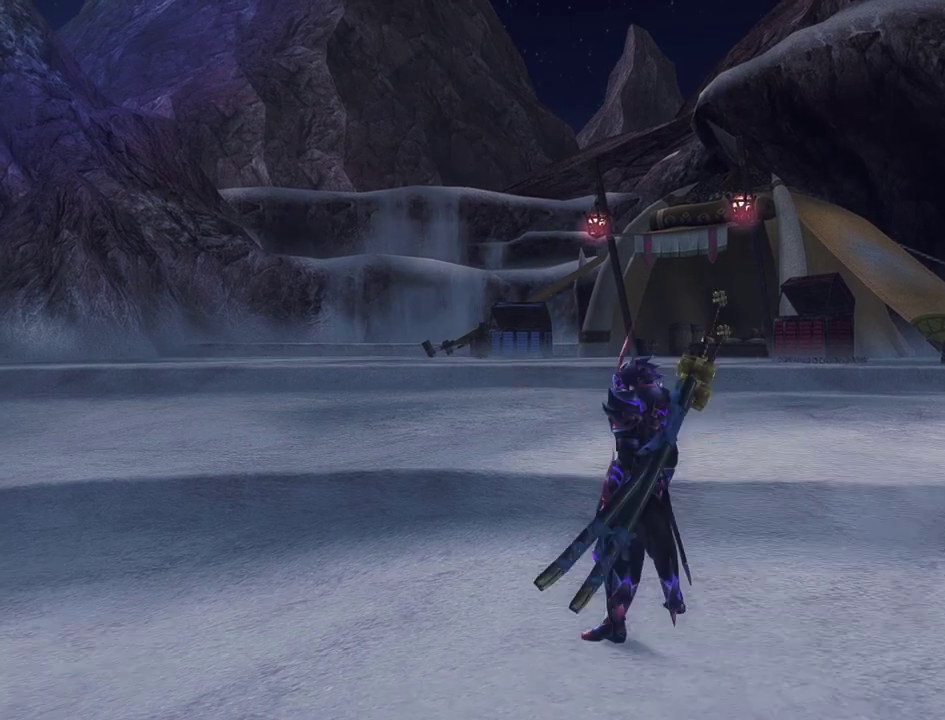
{"dt_ms": 500, "buttons": [], "left_stick": "center", "right_stick": "center"}
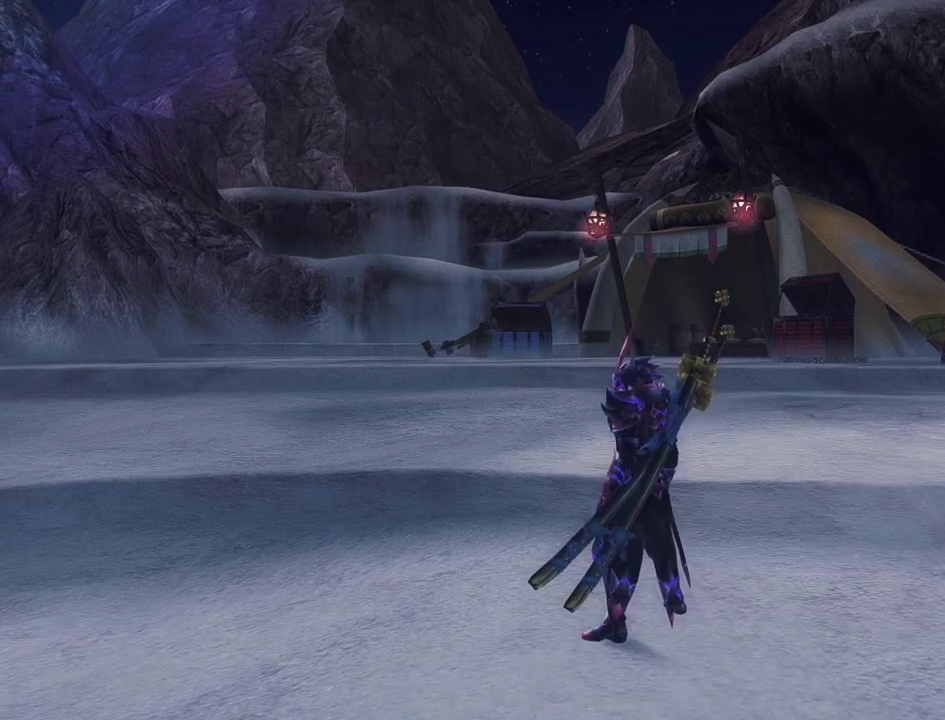
{"dt_ms": 500, "buttons": [], "left_stick": "center", "right_stick": "center"}
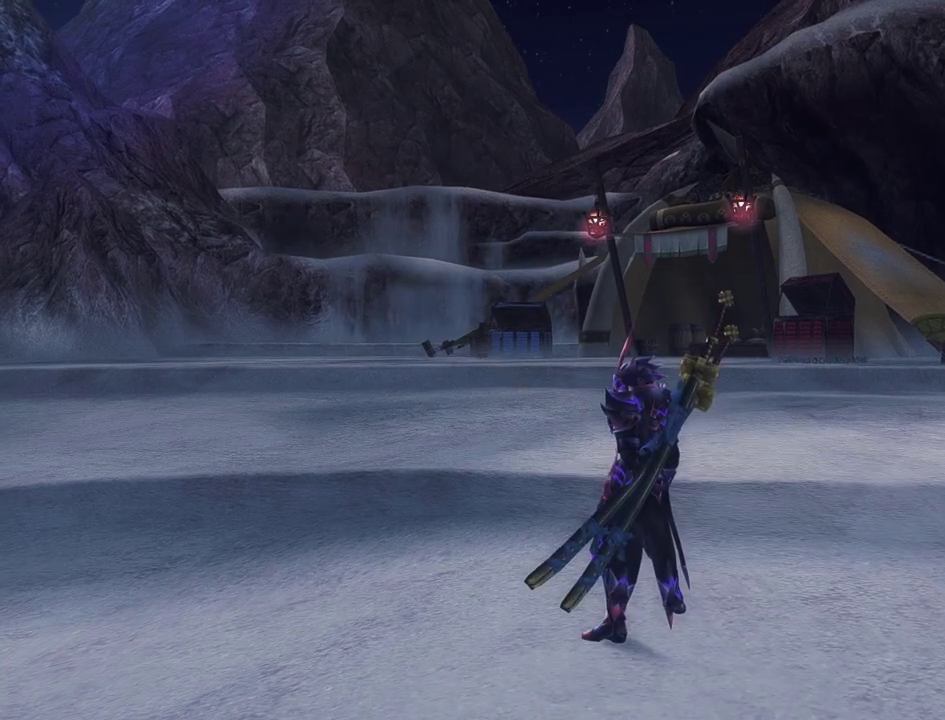
{"dt_ms": 700, "buttons": [], "left_stick": "left", "right_stick": "center"}
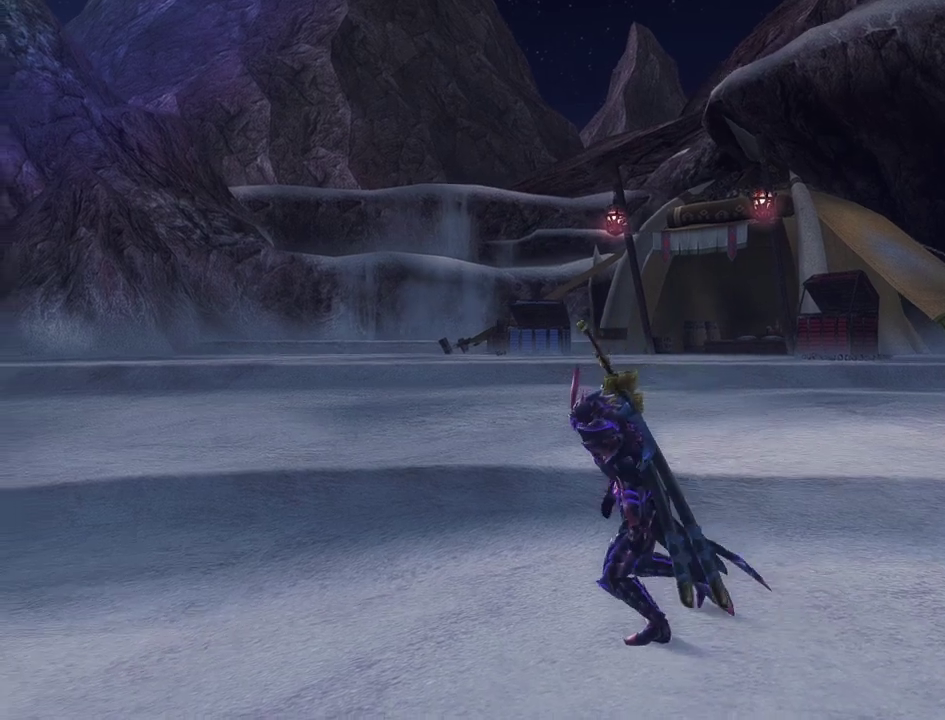
{"dt_ms": 500, "buttons": [], "left_stick": "left", "right_stick": "center"}
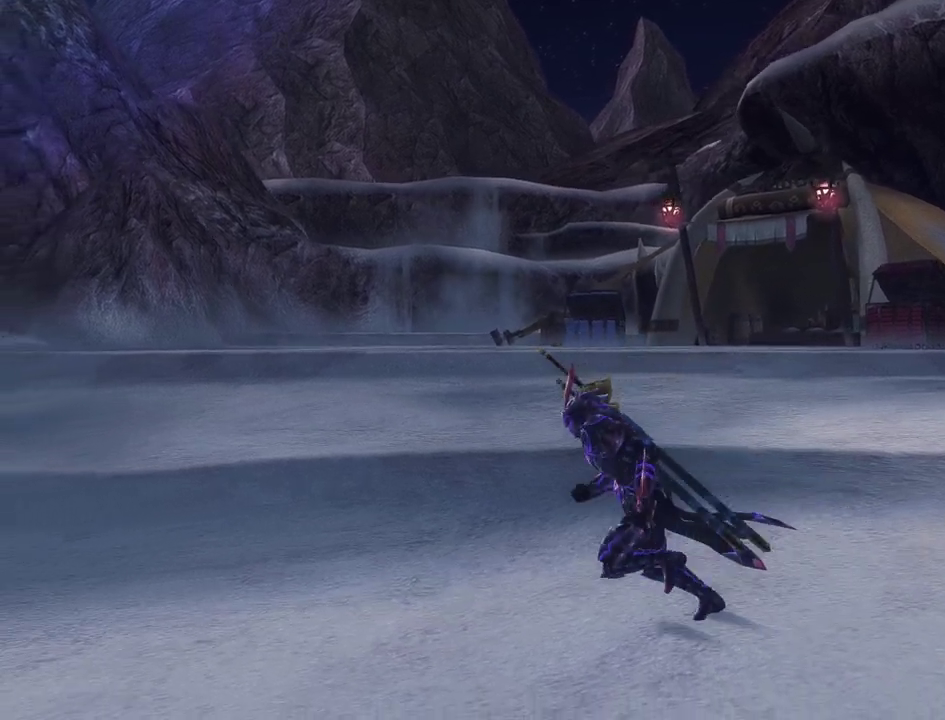
{"dt_ms": 500, "buttons": [], "left_stick": "left", "right_stick": "center"}
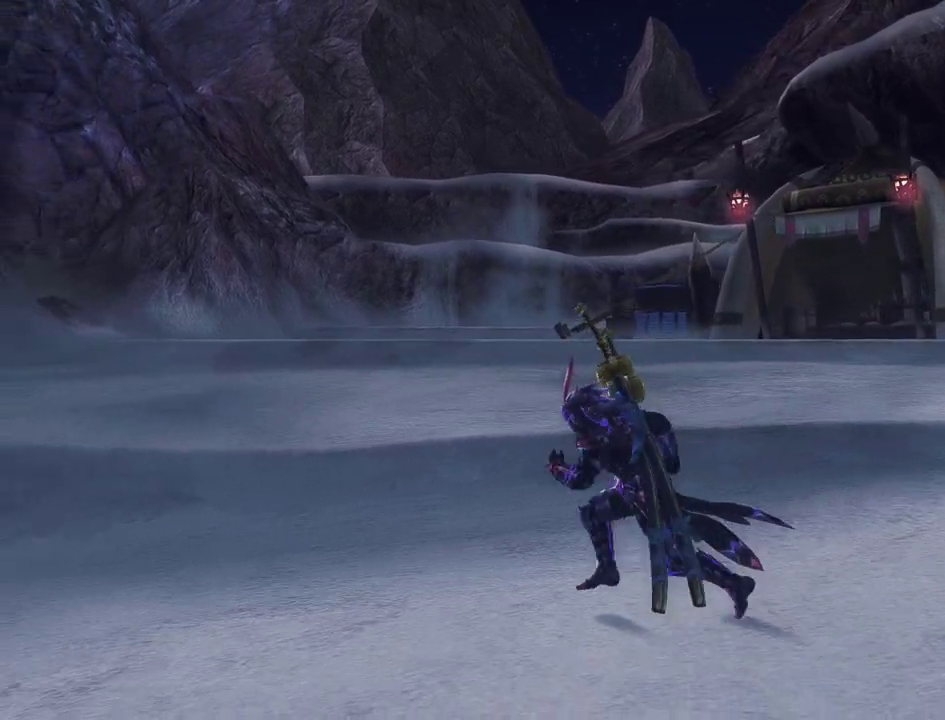
{"dt_ms": 500, "buttons": ["TRIANGLE"], "left_stick": "left", "right_stick": "center"}
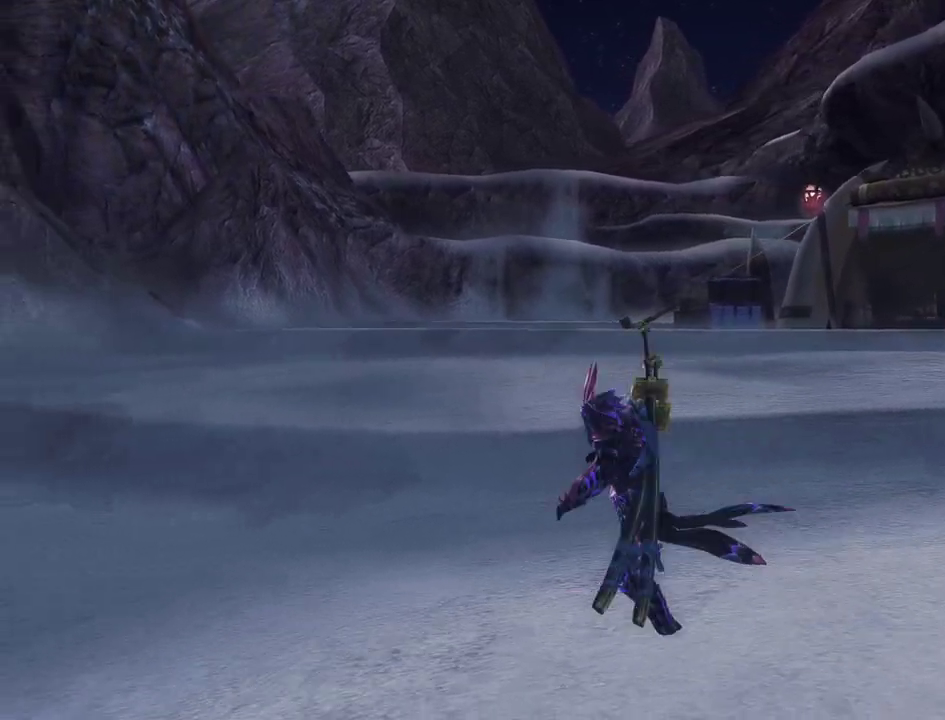
{"dt_ms": 300, "buttons": [], "left_stick": "left", "right_stick": "center"}
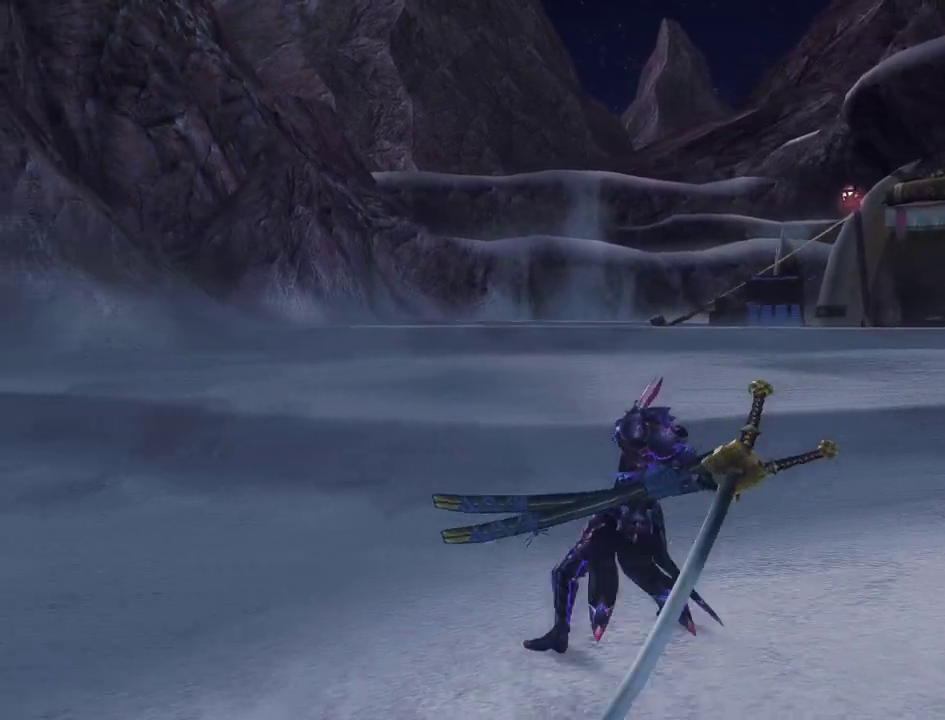
{"dt_ms": 300, "buttons": [], "left_stick": "center", "right_stick": "center"}
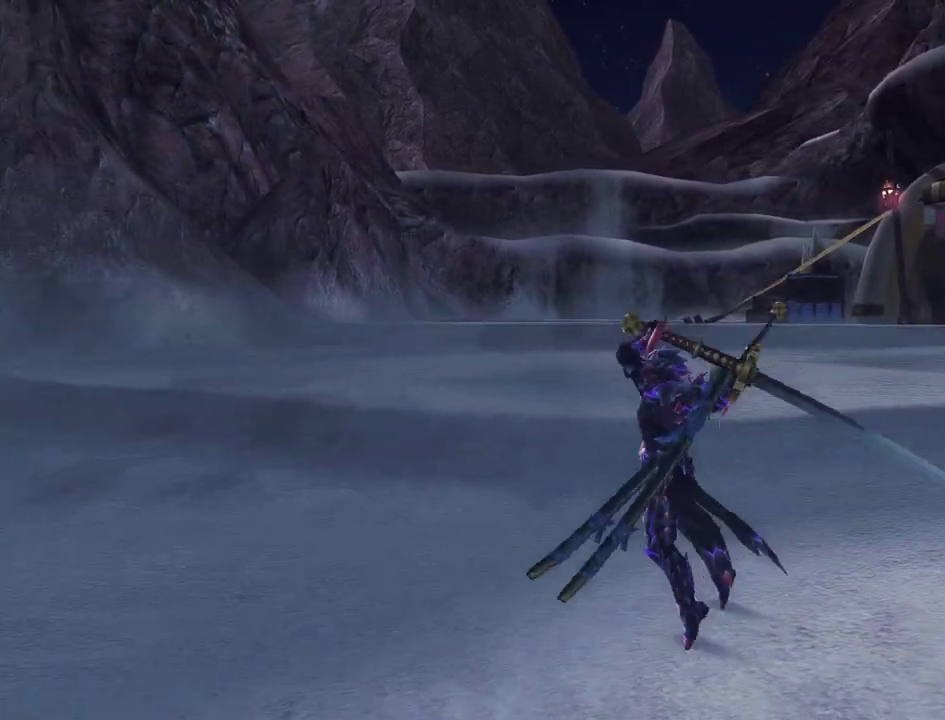
{"dt_ms": 700, "buttons": [], "left_stick": "center", "right_stick": "center"}
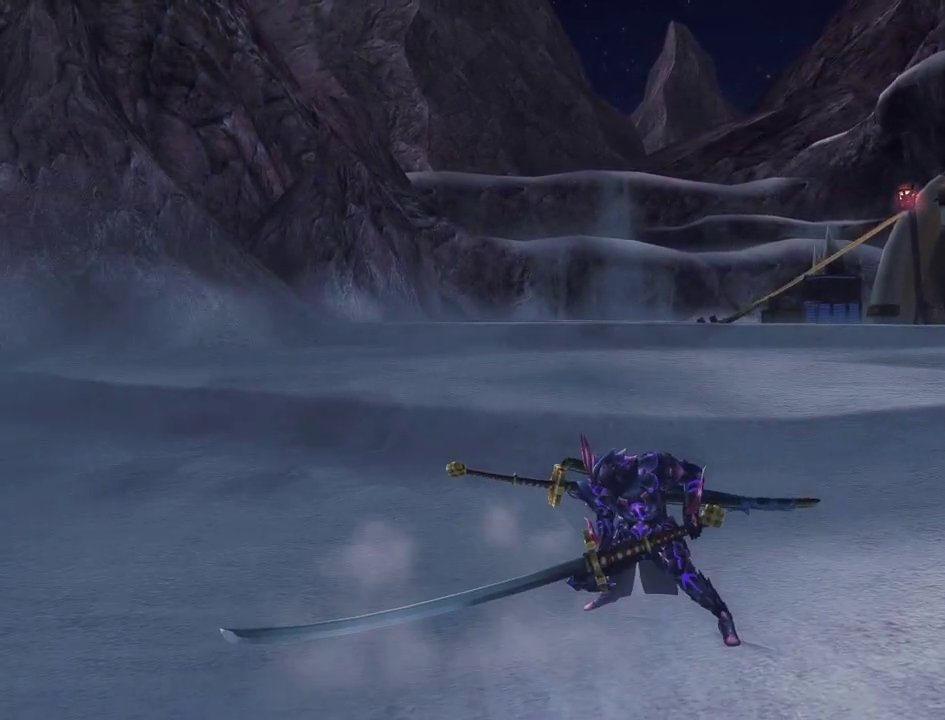
{"dt_ms": 500, "buttons": [], "left_stick": "center", "right_stick": "center"}
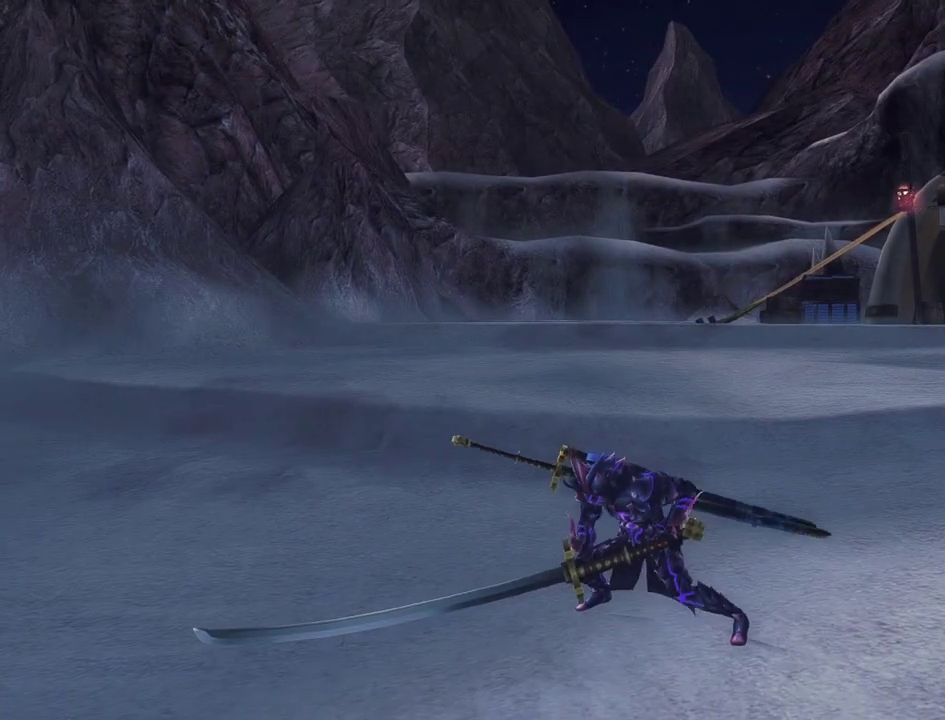
{"dt_ms": 500, "buttons": ["TRIANGLE"], "left_stick": "center", "right_stick": "center"}
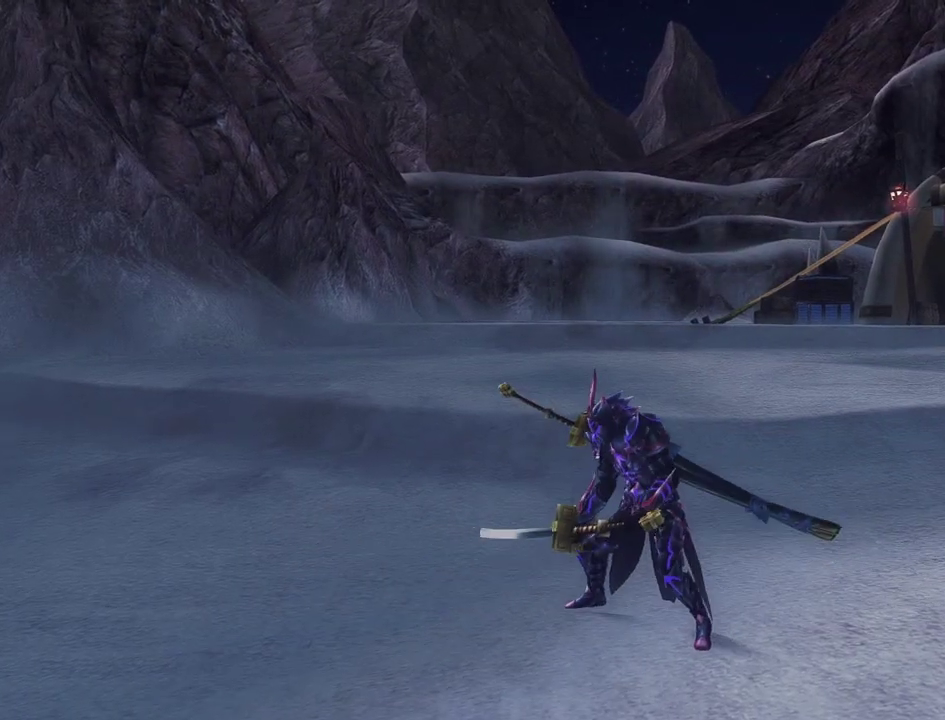
{"dt_ms": 500, "buttons": [], "left_stick": "center", "right_stick": "center"}
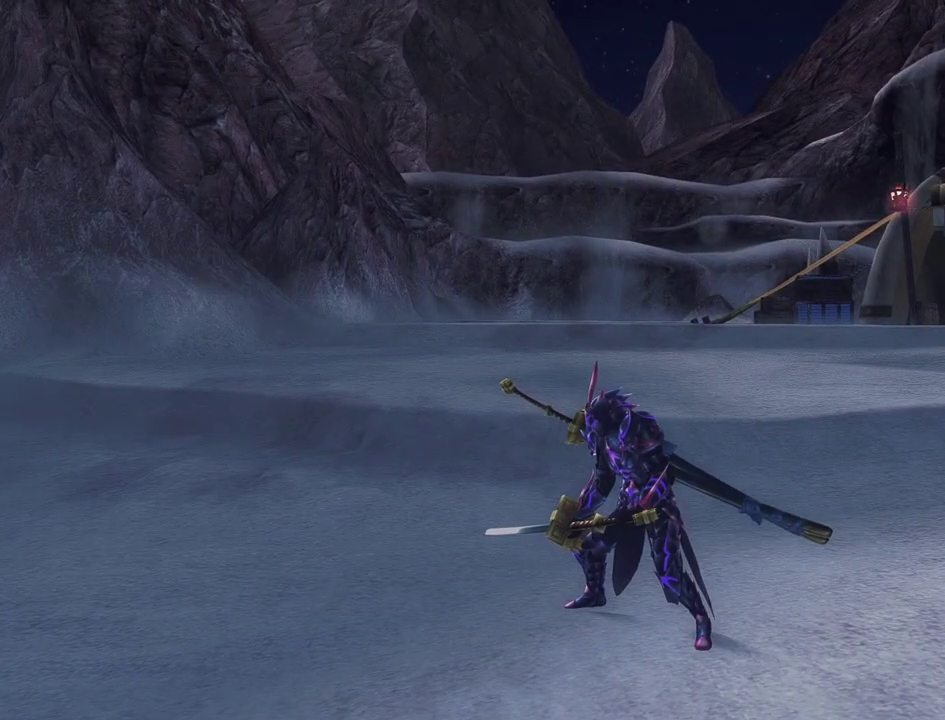
{"dt_ms": 600, "buttons": [], "left_stick": "down", "right_stick": "center"}
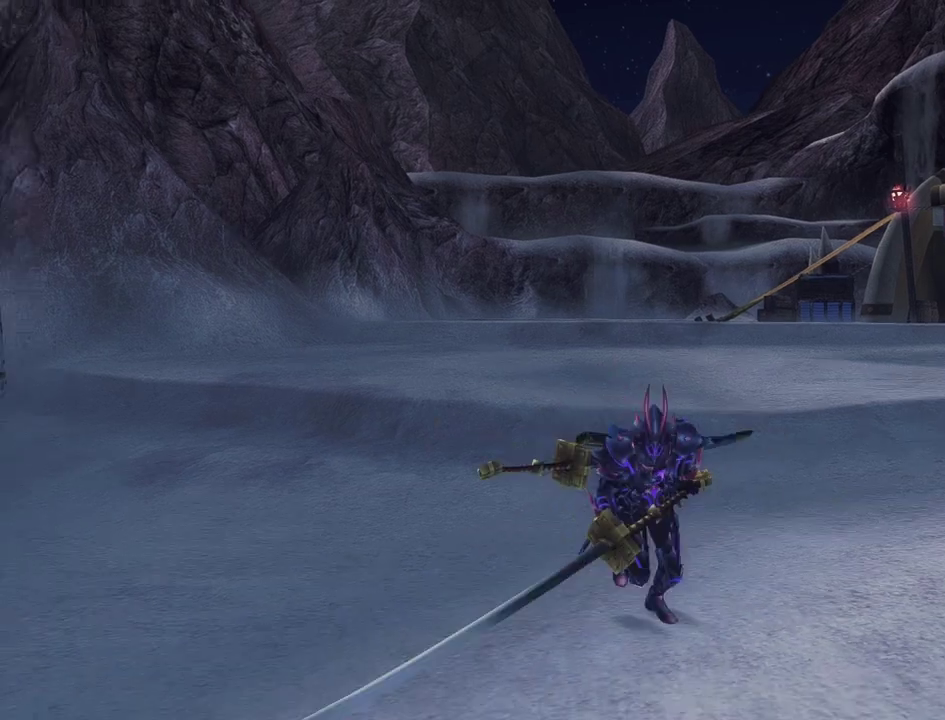
{"dt_ms": 600, "buttons": [], "left_stick": "right", "right_stick": "center"}
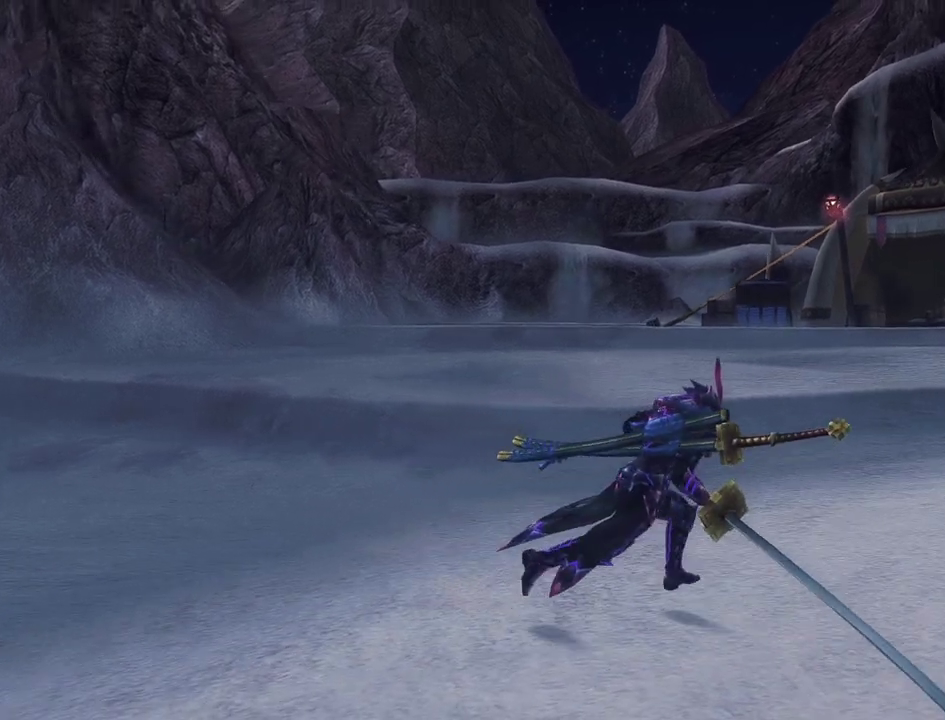
{"dt_ms": 400, "buttons": [], "left_stick": "right", "right_stick": "center"}
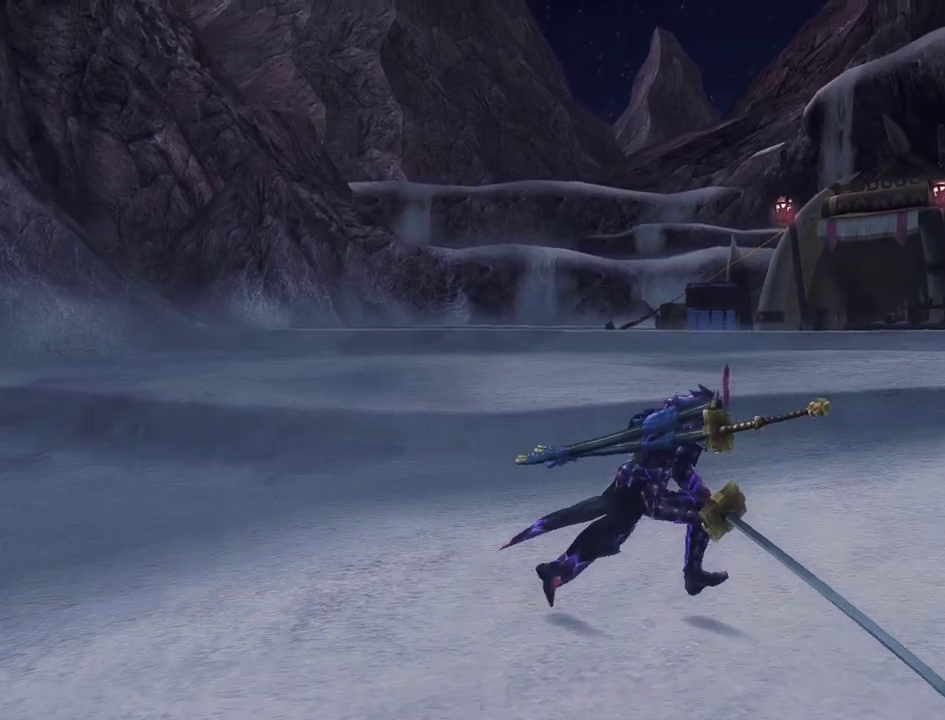
{"dt_ms": 500, "buttons": [], "left_stick": "right", "right_stick": "center"}
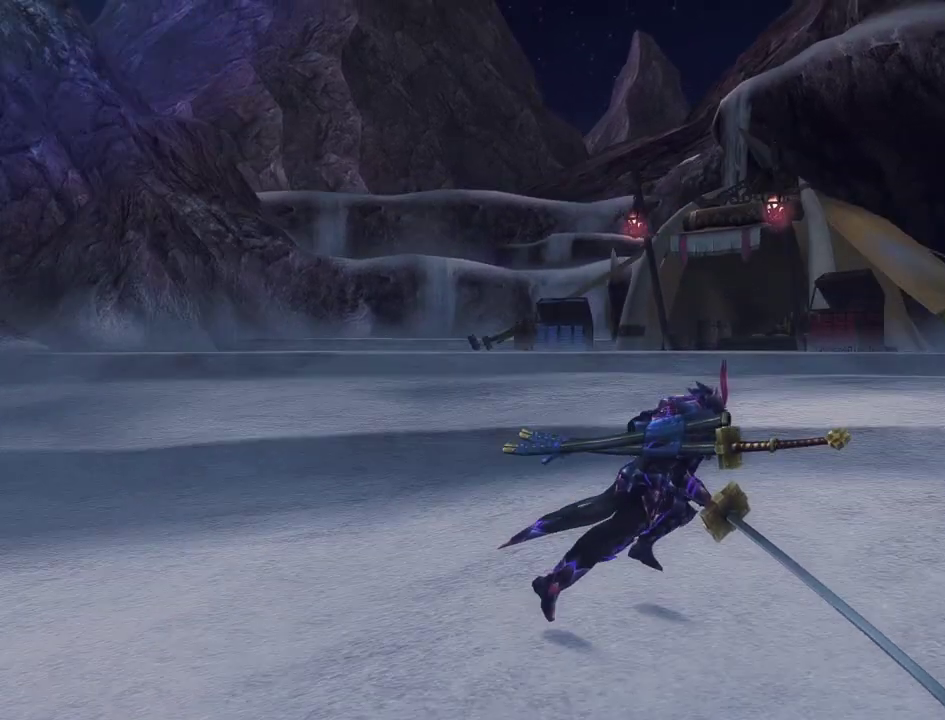
{"dt_ms": 500, "buttons": [], "left_stick": "up-left", "right_stick": "center"}
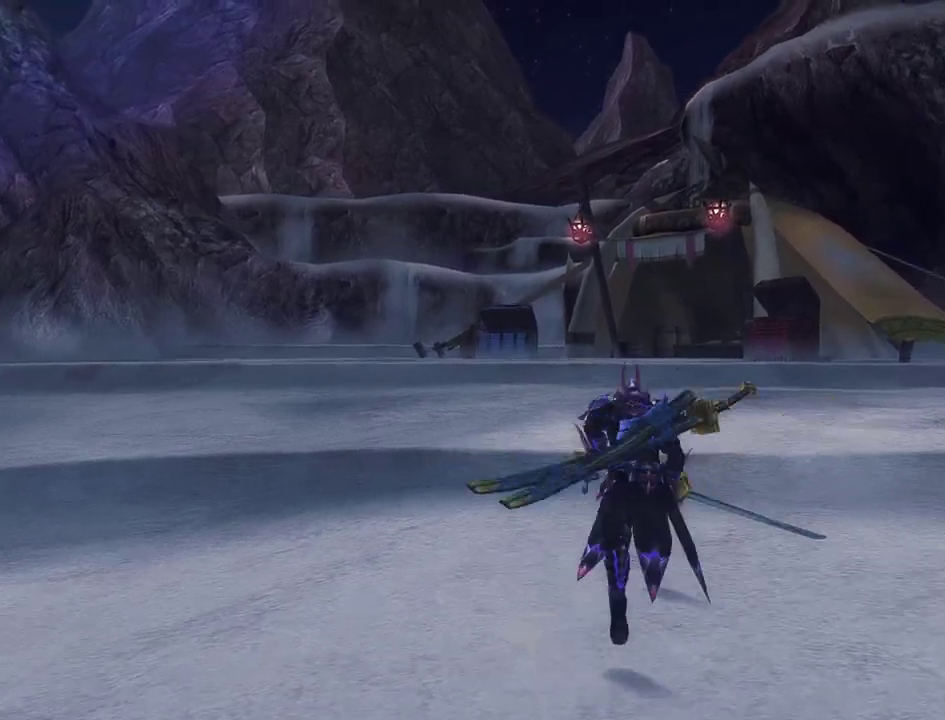
{"dt_ms": 400, "buttons": ["SQUARE"], "left_stick": "center", "right_stick": "center"}
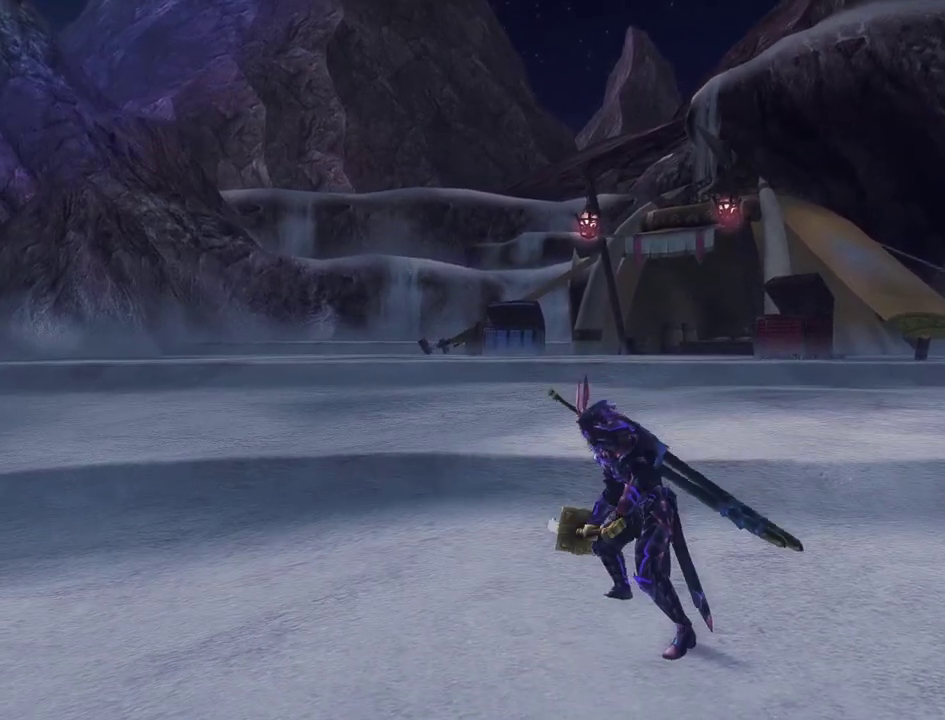
{"dt_ms": 600, "buttons": [], "left_stick": "center", "right_stick": "center"}
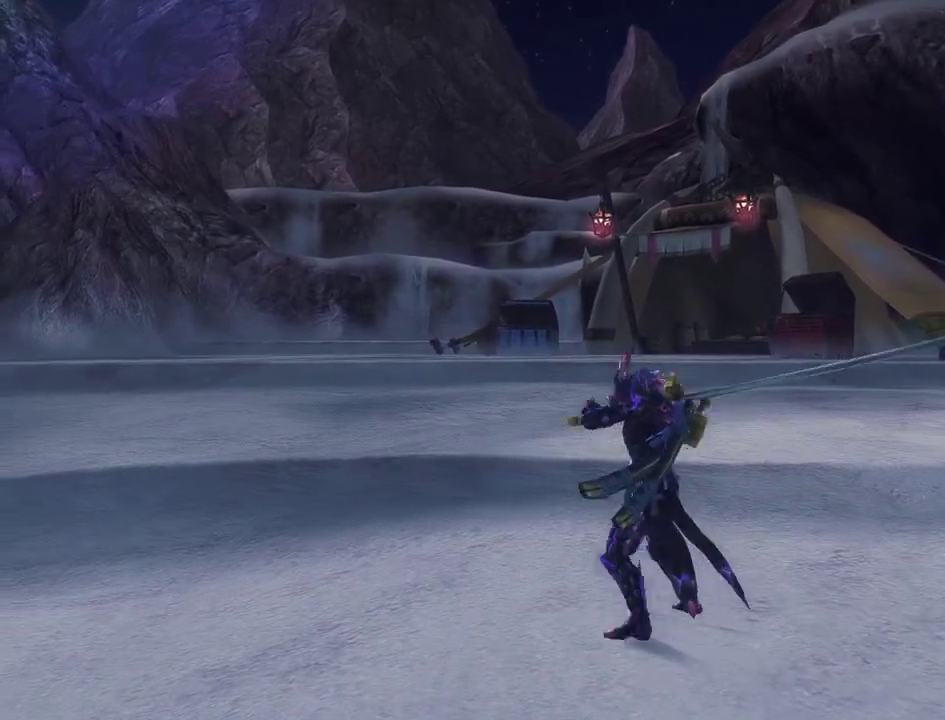
{"dt_ms": 400, "buttons": [], "left_stick": "center", "right_stick": "center"}
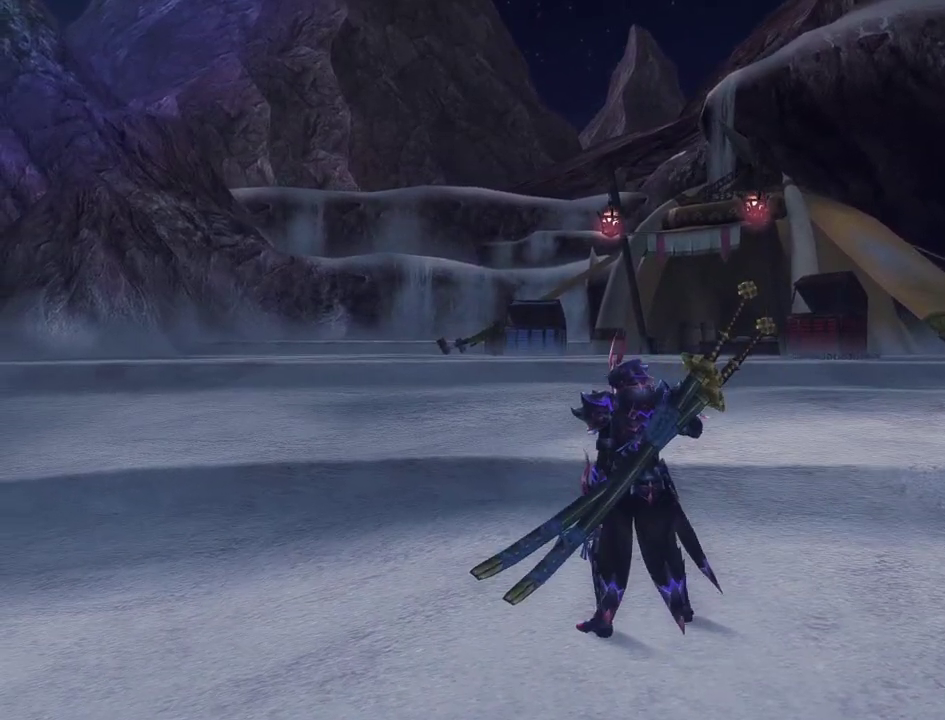
{"dt_ms": 500, "buttons": [], "left_stick": "center", "right_stick": "center"}
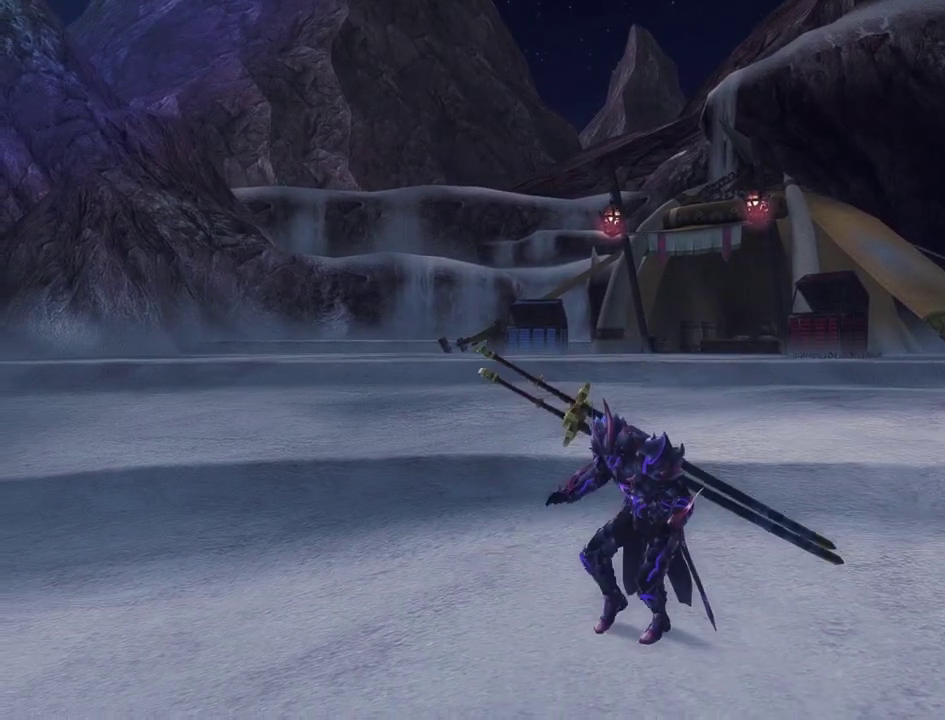
{"dt_ms": 500, "buttons": [], "left_stick": "center", "right_stick": "center"}
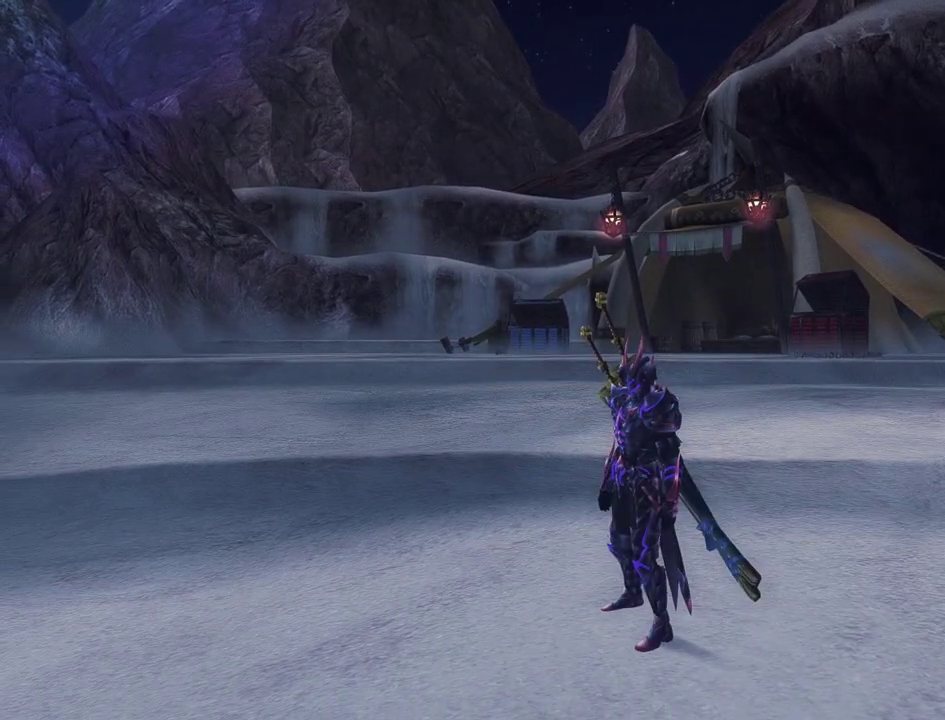
{"dt_ms": 500, "buttons": [], "left_stick": "center", "right_stick": "center"}
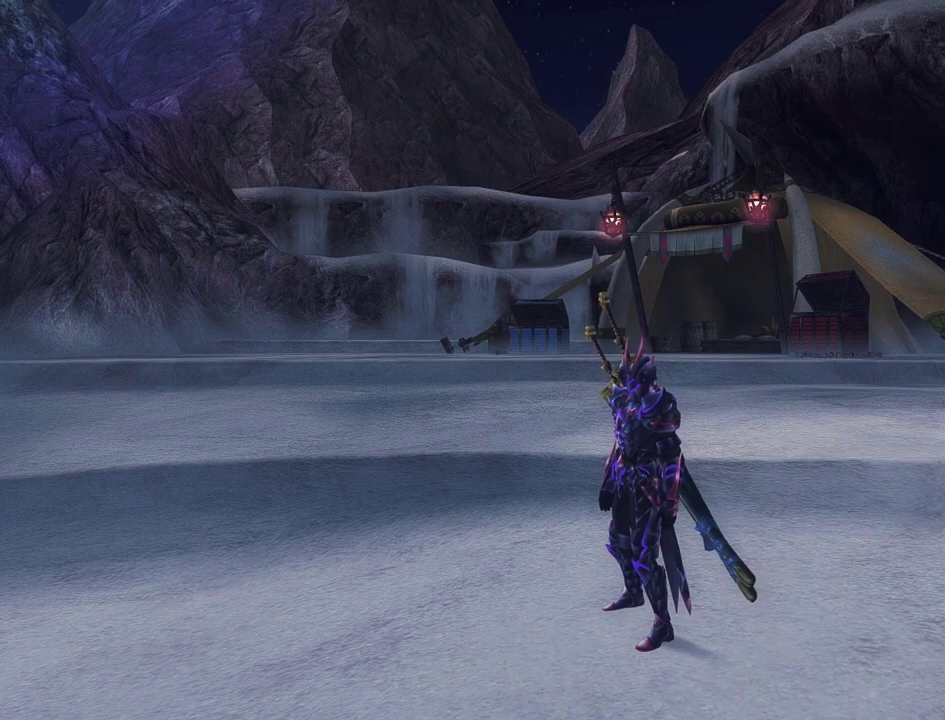
{"dt_ms": 600, "buttons": [], "left_stick": "center", "right_stick": "right"}
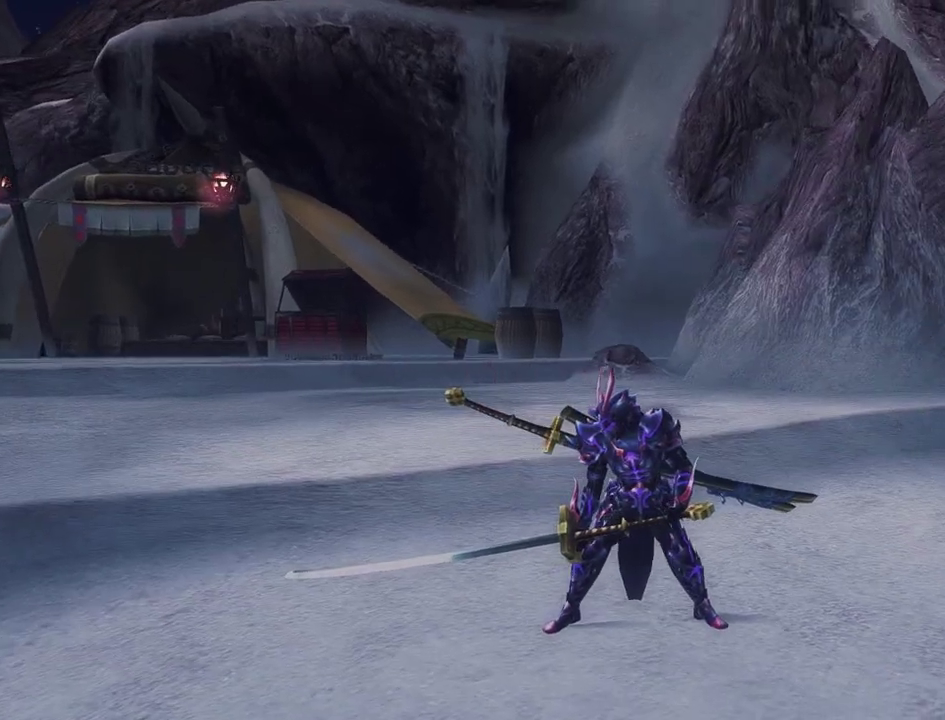
{"dt_ms": 500, "buttons": [], "left_stick": "center", "right_stick": "center"}
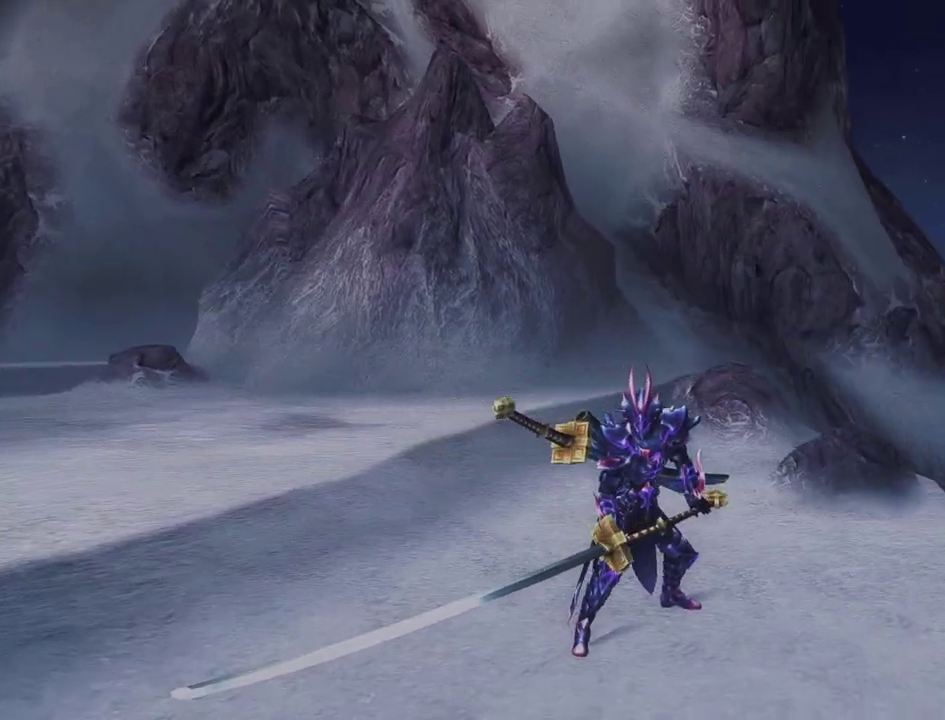
{"dt_ms": 400, "buttons": [], "left_stick": "center", "right_stick": "center"}